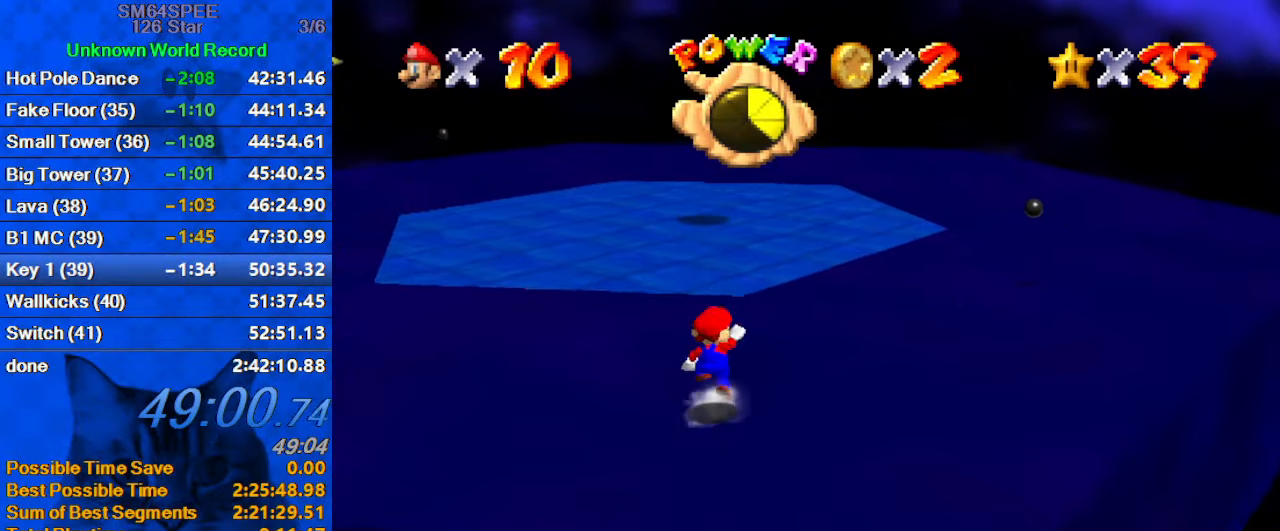
Gameplay with keyboard; each line is a JSON object with the keys held at the frame after it. "events" lists presses ("down") and releases ("up") of "a", "c", "ctrl", "d", "down", "left", "return", "right", "s", "shift", "up", "w", "x" and "y" between this image and that frame as [ms after this image, input, new state], when the widget could be followed in between. No other keys are recorded. Mouse input is not recorded.
{"keys": ["up"], "events": [[134, "shift", "up"]]}
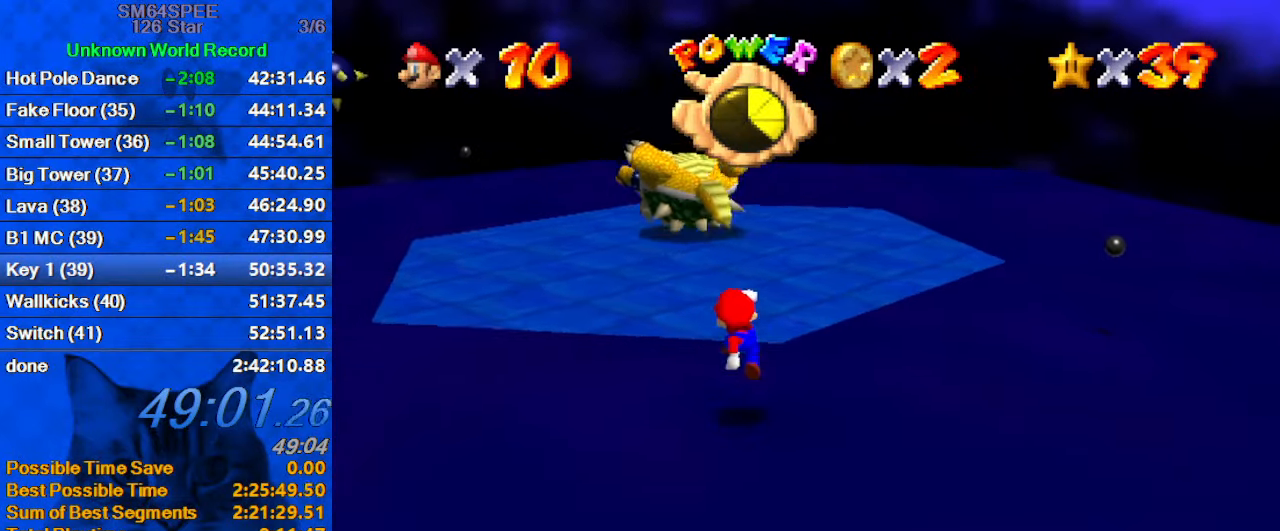
{"keys": ["up"], "events": [[67, "ctrl", "down"], [167, "shift", "down"], [267, "ctrl", "up"], [334, "shift", "up"]]}
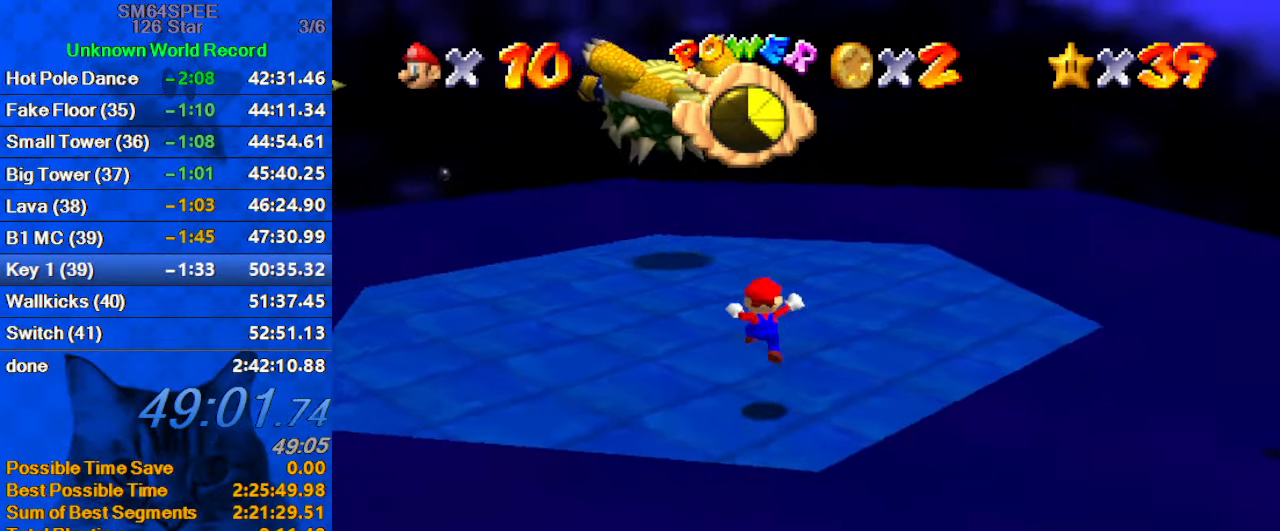
{"keys": ["right", "up"], "events": [[167, "d", "down"], [234, "right", "down"], [367, "d", "up"]]}
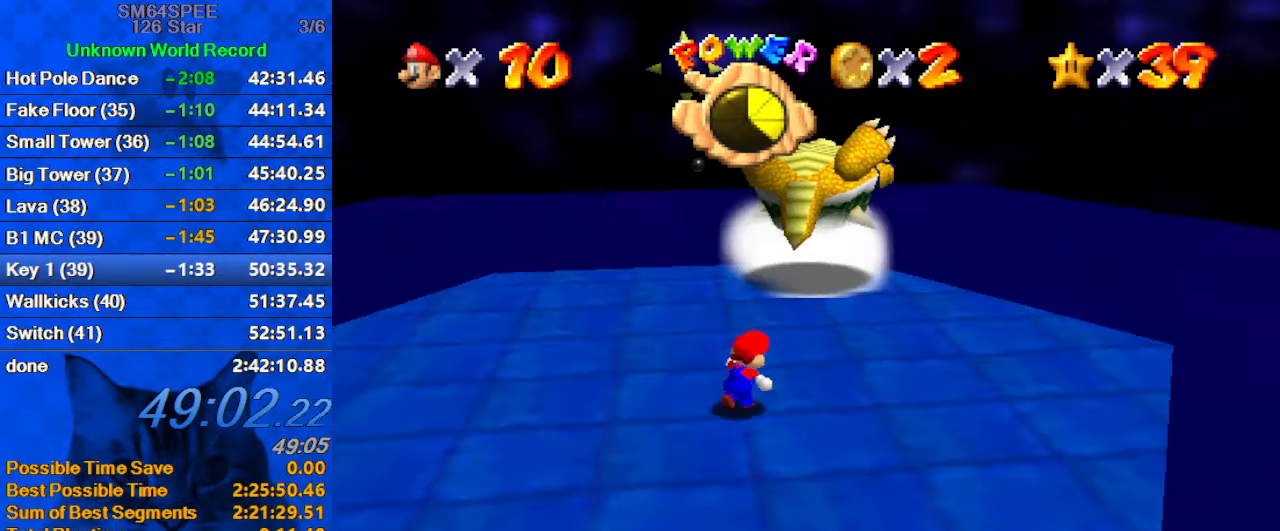
{"keys": ["d"], "events": [[34, "d", "down"], [34, "up", "up"], [100, "right", "up"], [234, "d", "up"], [434, "d", "down"]]}
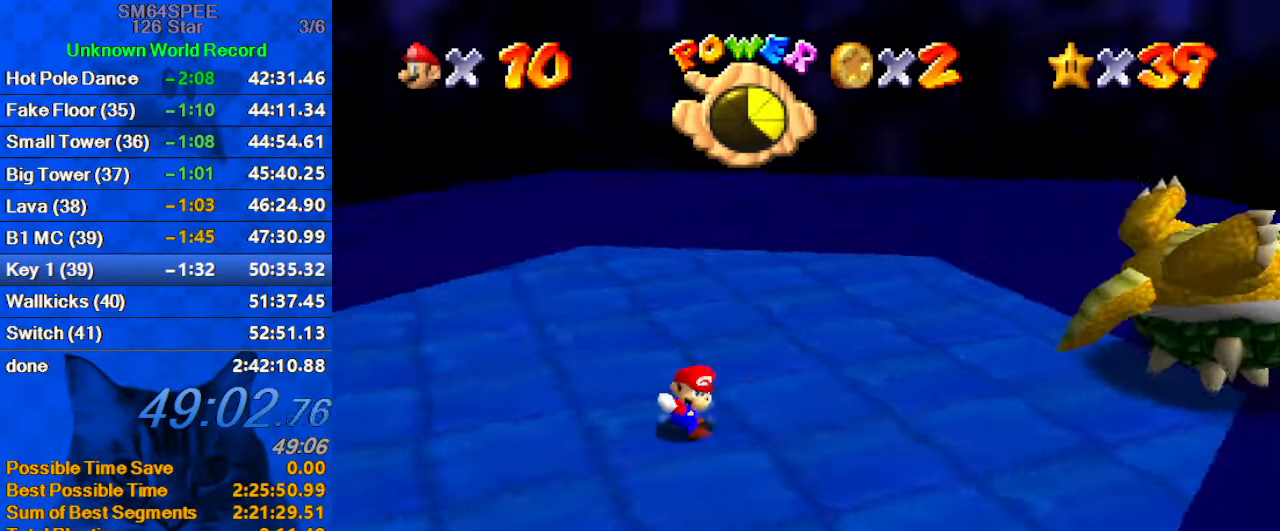
{"keys": ["down"], "events": [[67, "right", "down"], [100, "d", "up"], [200, "right", "up"], [334, "down", "down"]]}
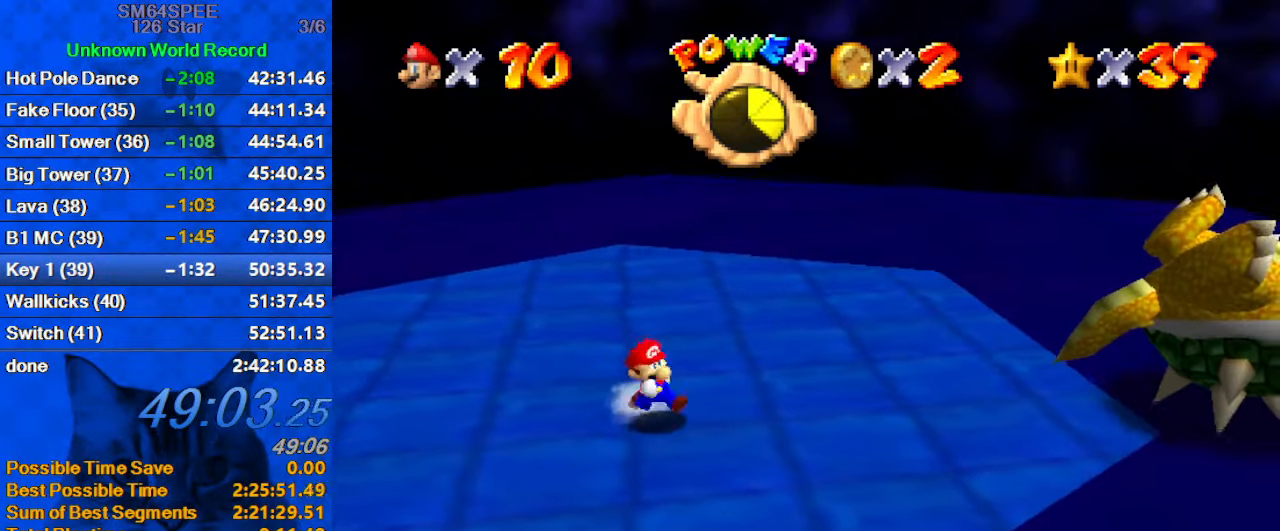
{"keys": ["down"], "events": []}
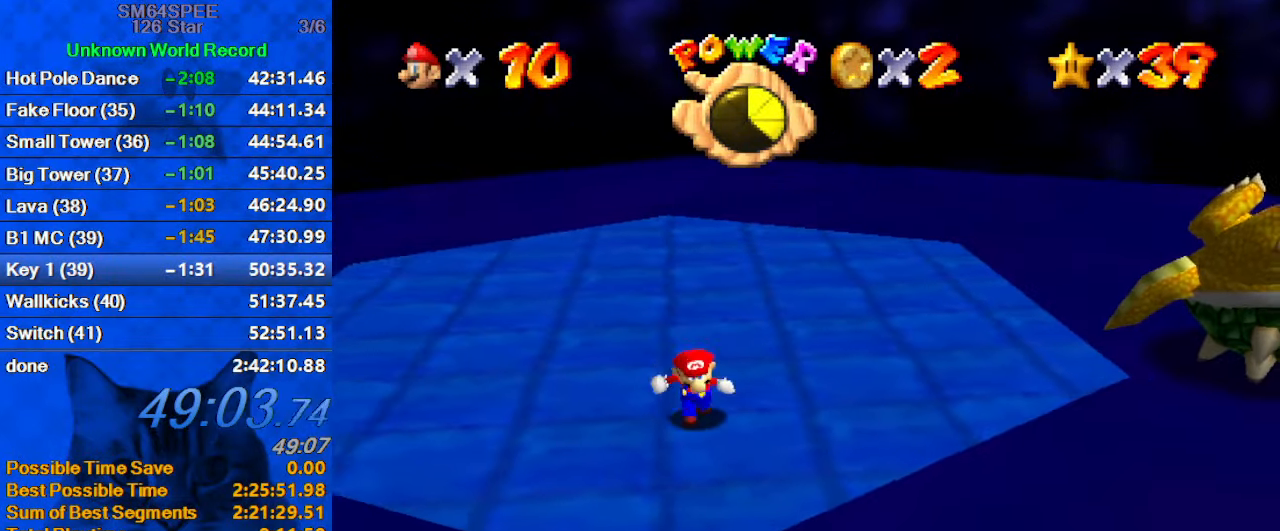
{"keys": [], "events": [[34, "right", "down"], [234, "down", "up"], [434, "right", "up"]]}
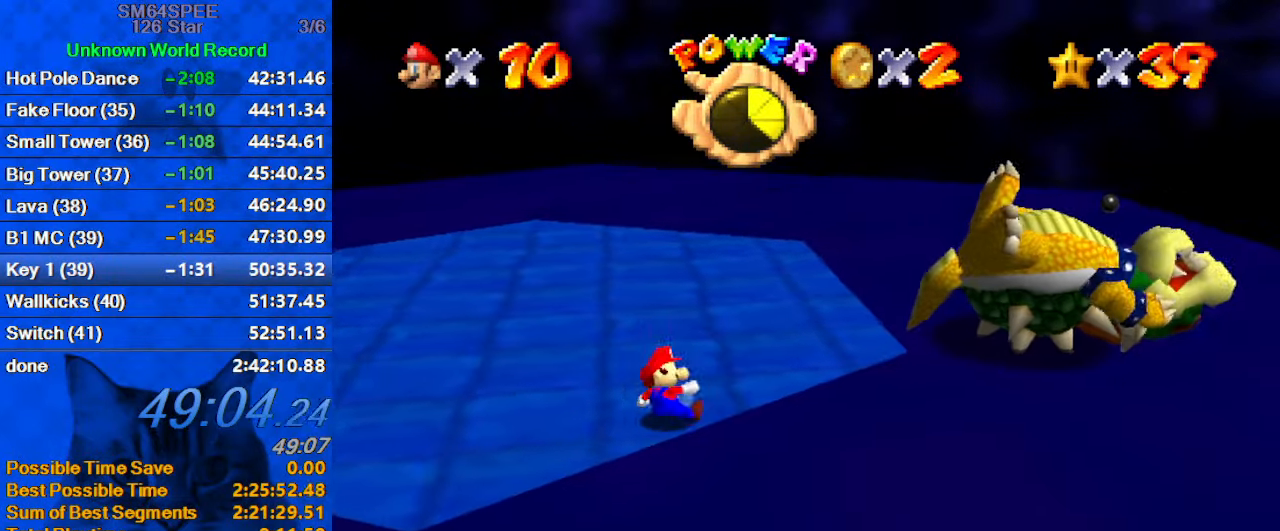
{"keys": ["right"], "events": [[100, "right", "down"], [234, "right", "up"], [401, "right", "down"]]}
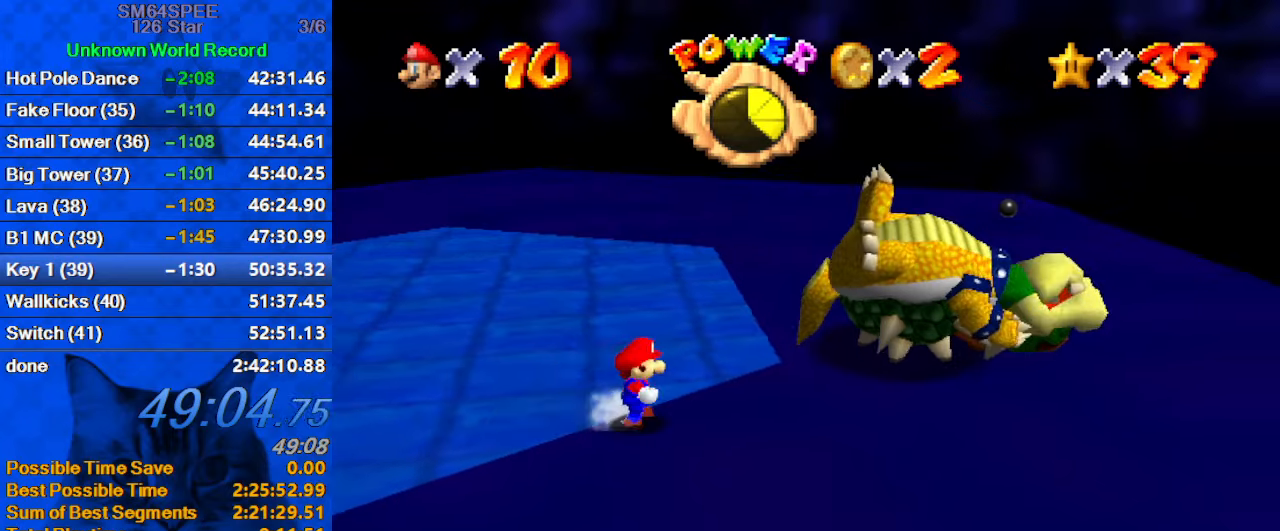
{"keys": [], "events": [[66, "right", "up"], [266, "right", "down"], [266, "up", "down"], [400, "right", "up"], [400, "up", "up"]]}
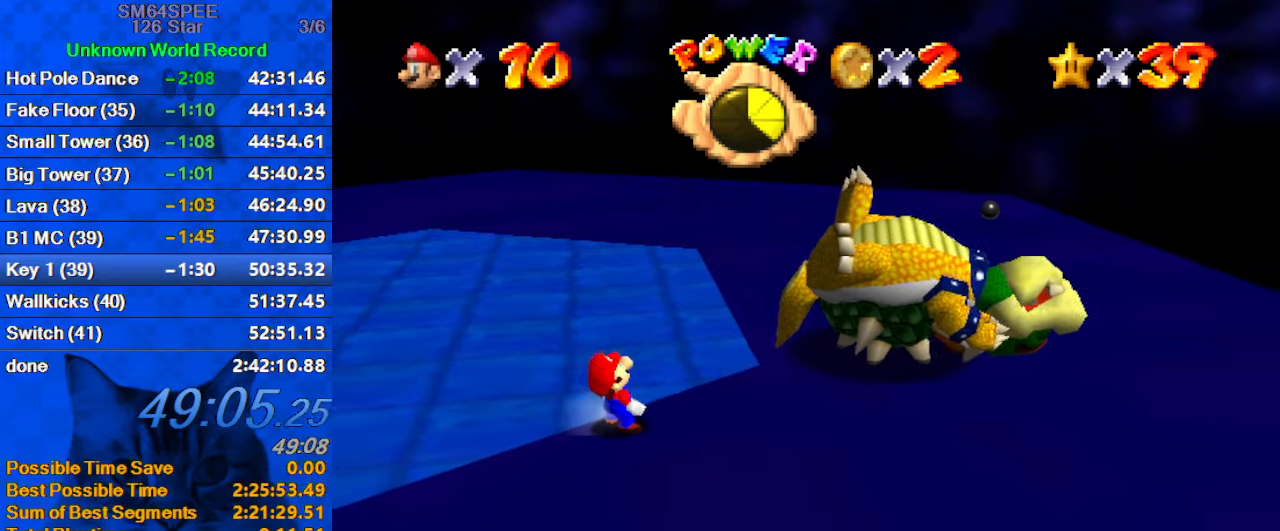
{"keys": [], "events": [[133, "shift", "down"], [266, "shift", "up"], [300, "shift", "down"], [466, "shift", "up"]]}
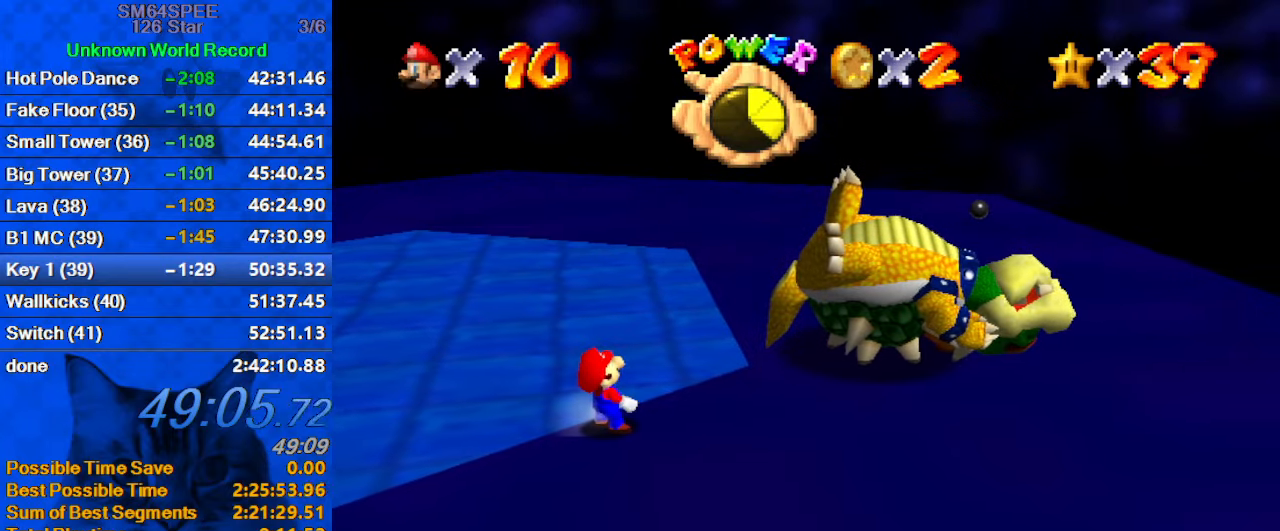
{"keys": ["shift"], "events": [[33, "shift", "down"], [133, "shift", "up"], [233, "shift", "down"], [333, "shift", "up"], [400, "shift", "down"]]}
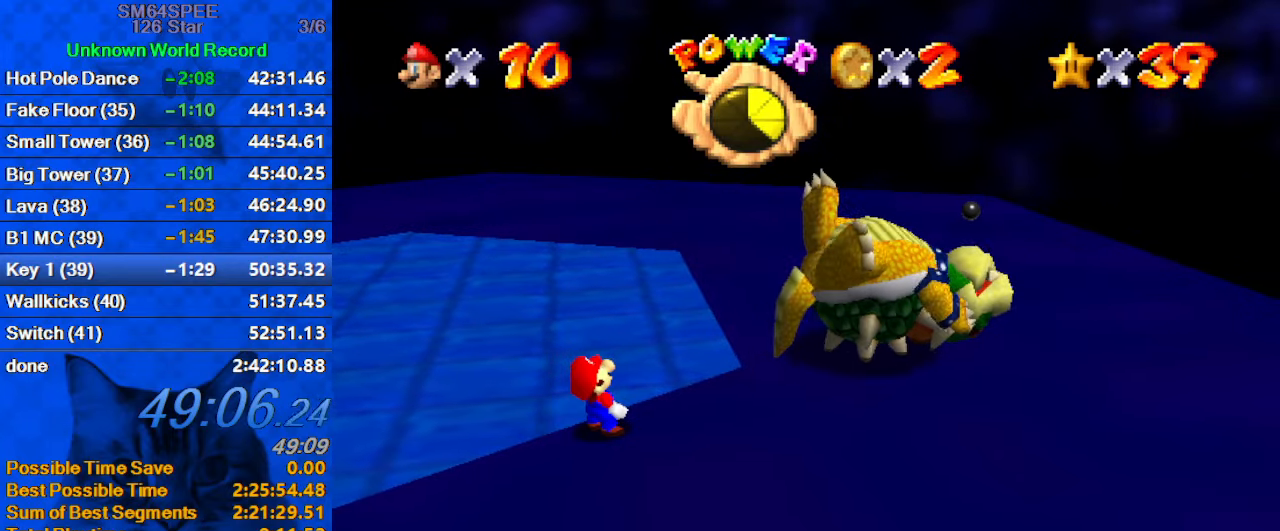
{"keys": [], "events": [[100, "shift", "up"]]}
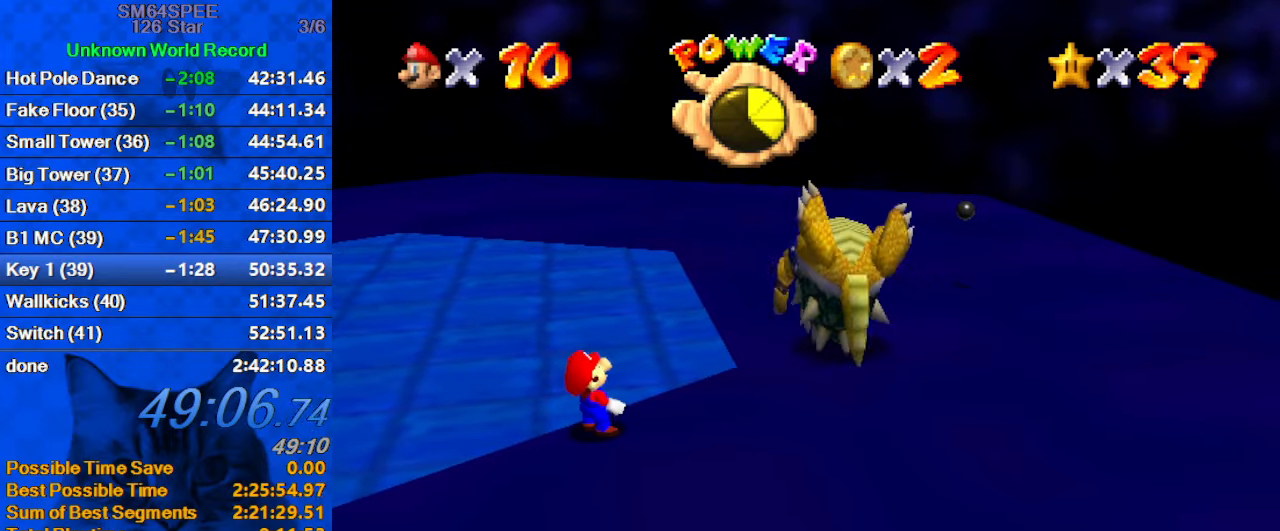
{"keys": [], "events": []}
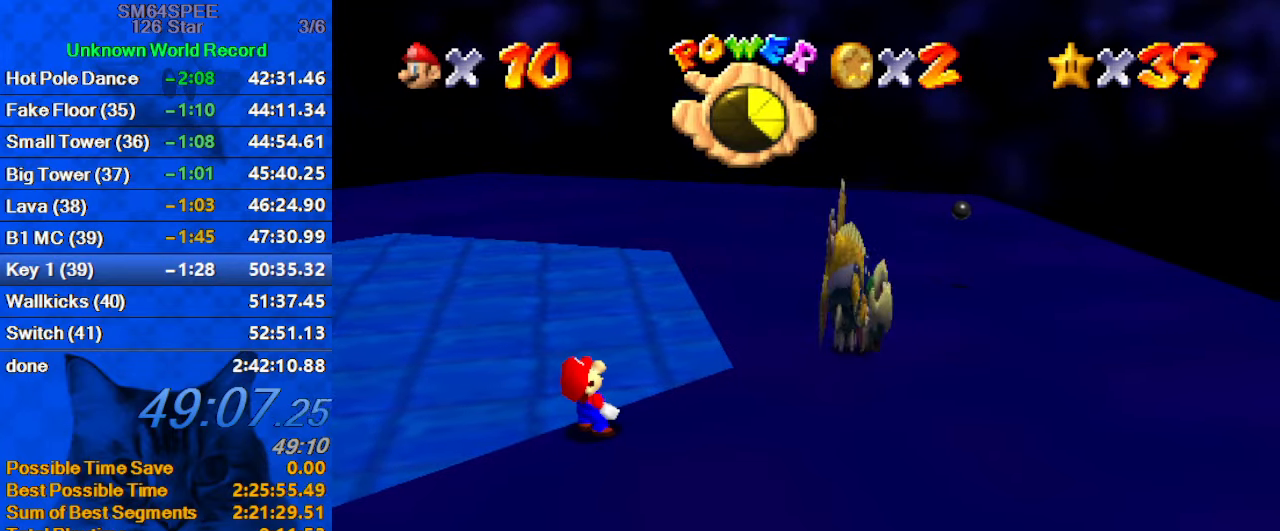
{"keys": [], "events": []}
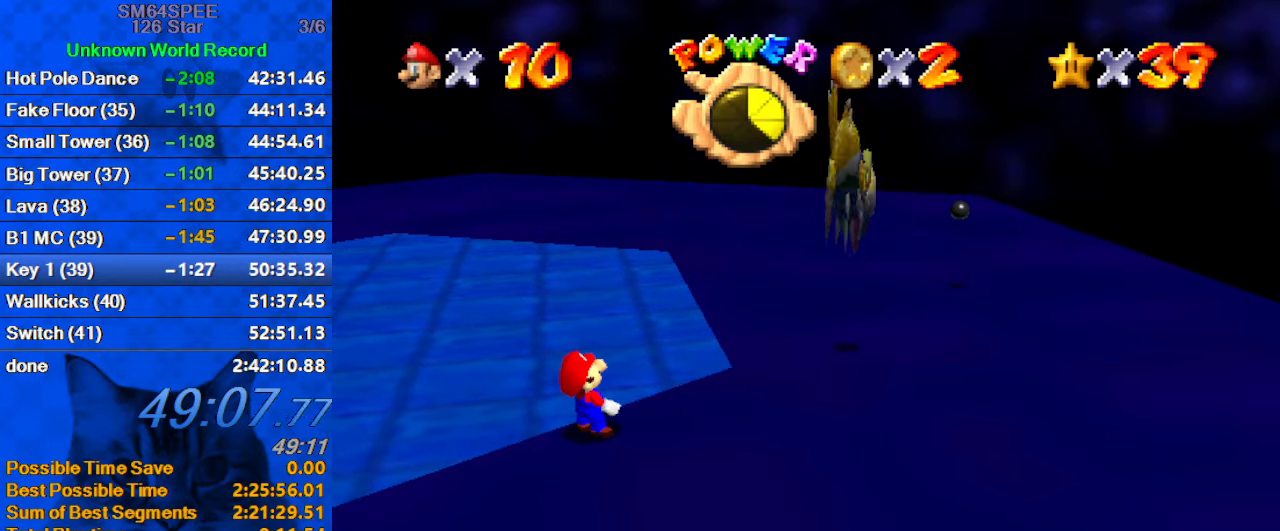
{"keys": [], "events": []}
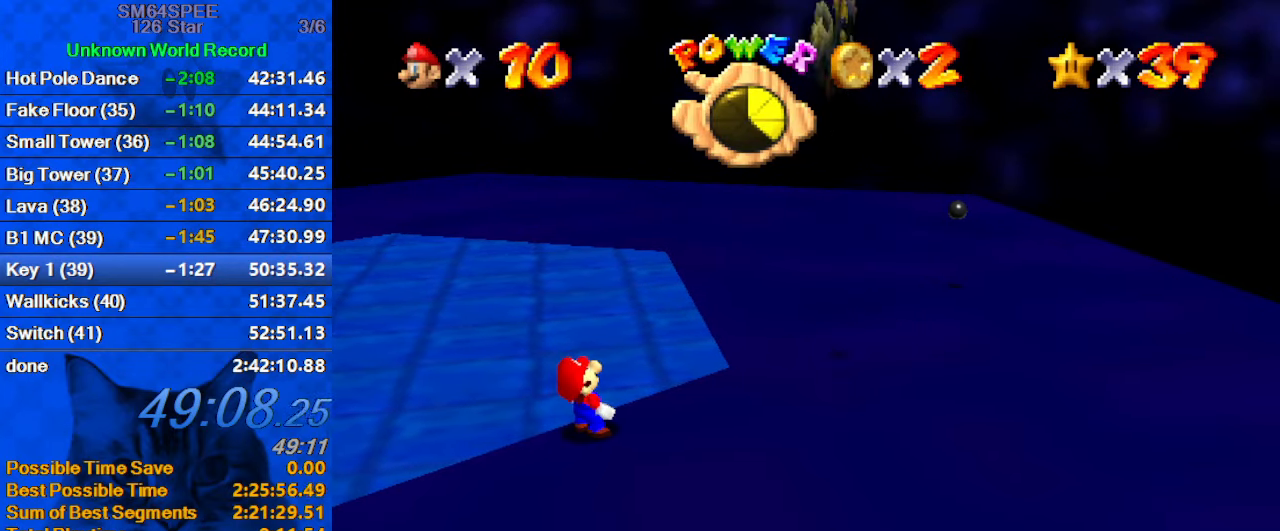
{"keys": [], "events": []}
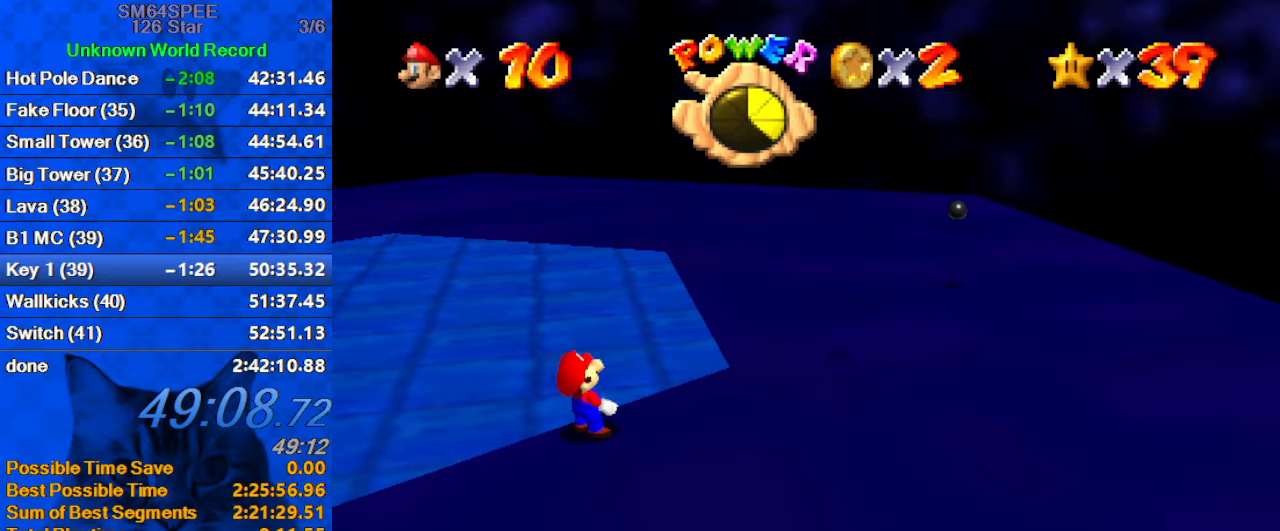
{"keys": [], "events": []}
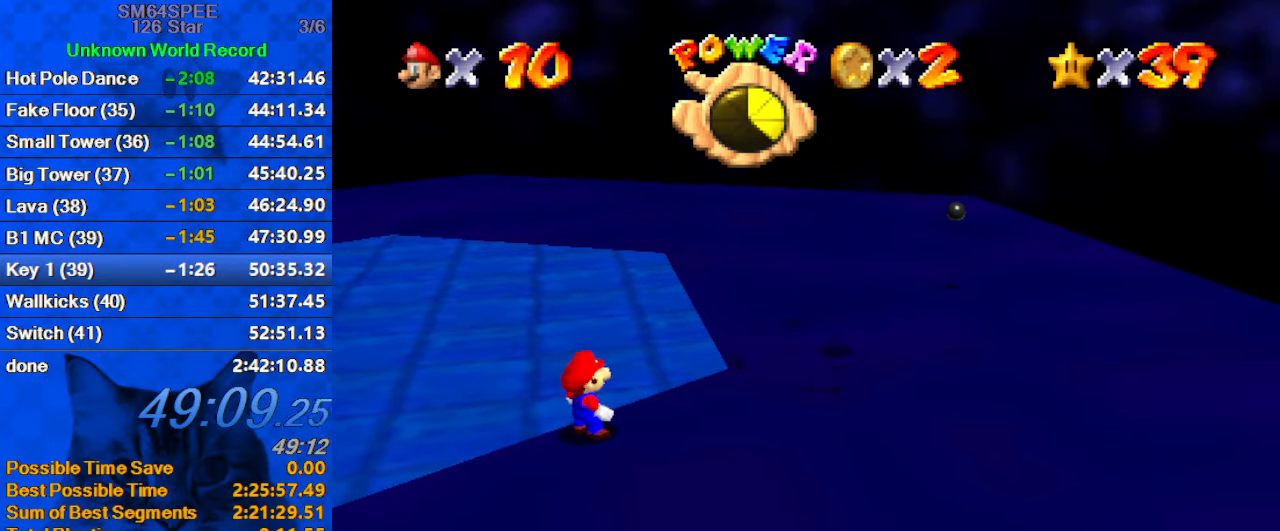
{"keys": [], "events": [[232, "d", "down"], [399, "d", "up"]]}
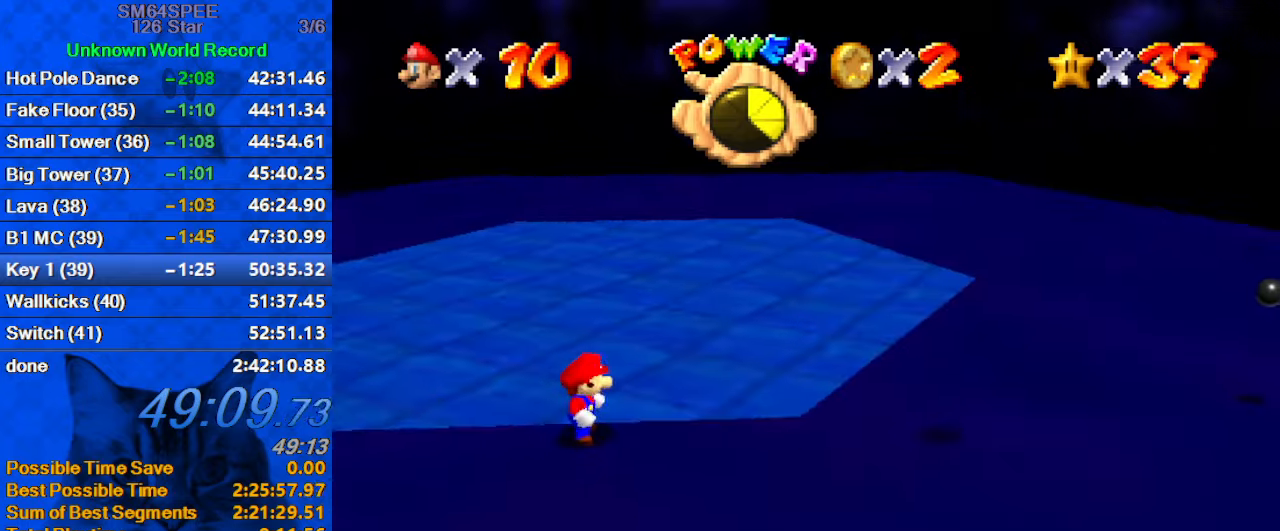
{"keys": ["right"], "events": [[367, "right", "down"]]}
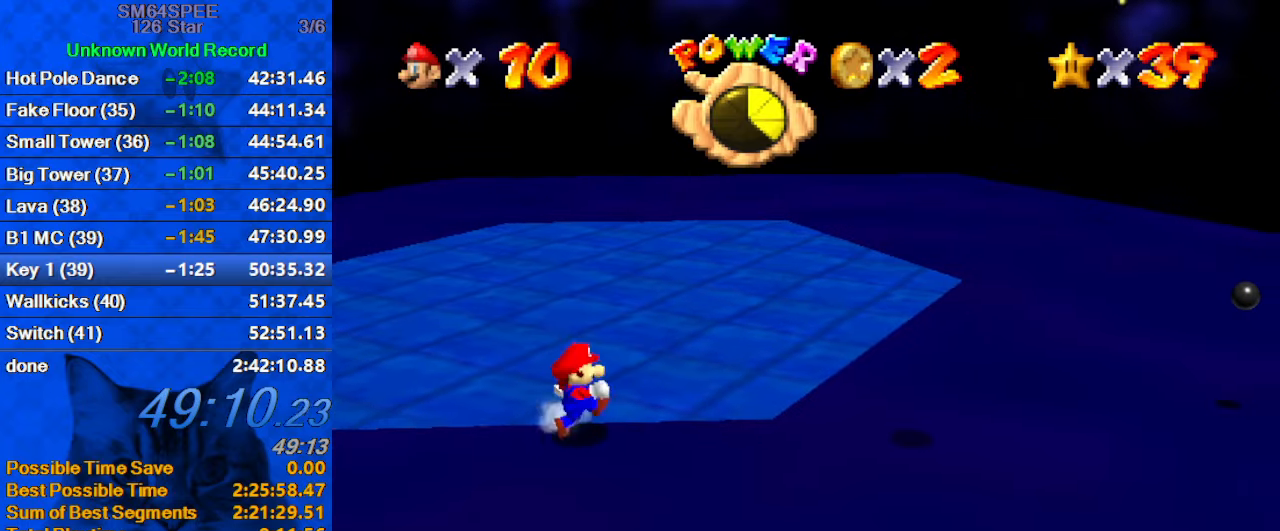
{"keys": [], "events": [[233, "down", "down"], [433, "right", "up"], [467, "down", "up"]]}
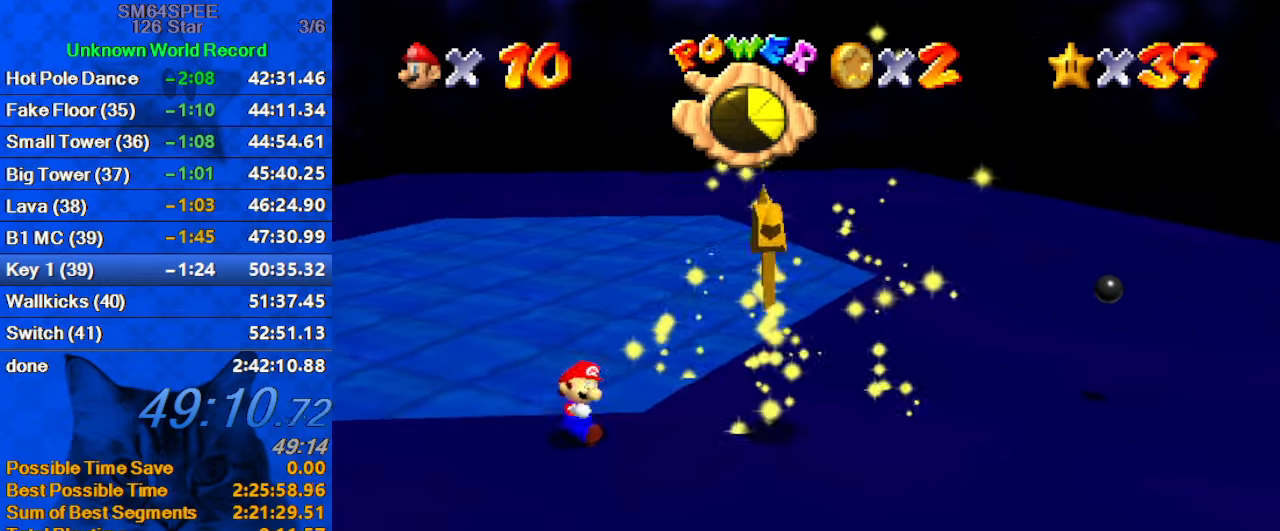
{"keys": ["right"], "events": [[200, "right", "down"]]}
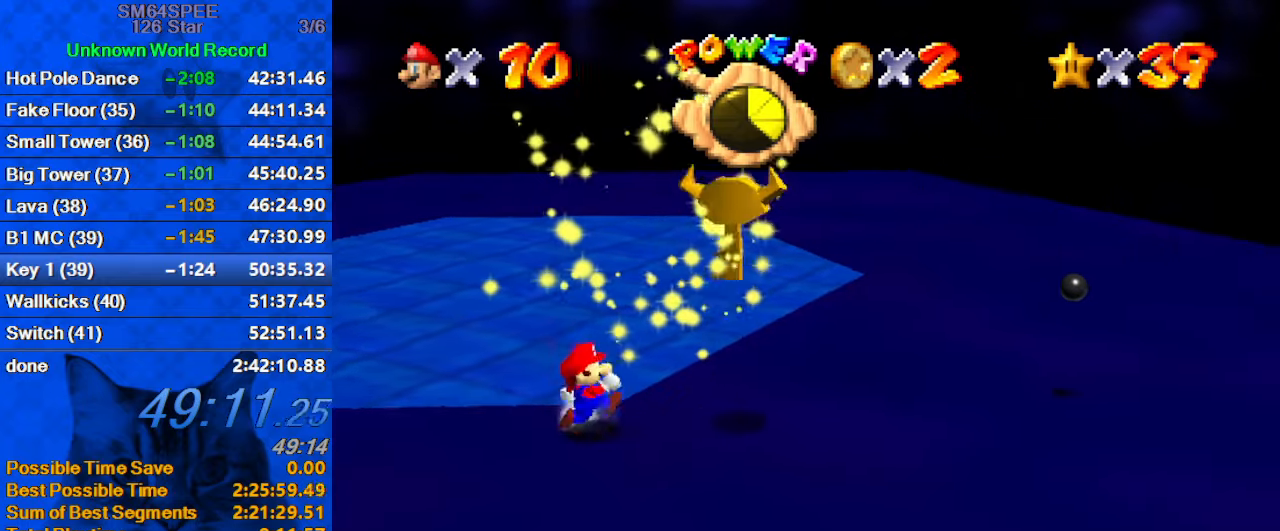
{"keys": ["down", "right"], "events": [[267, "right", "up"], [333, "right", "down"], [467, "down", "down"]]}
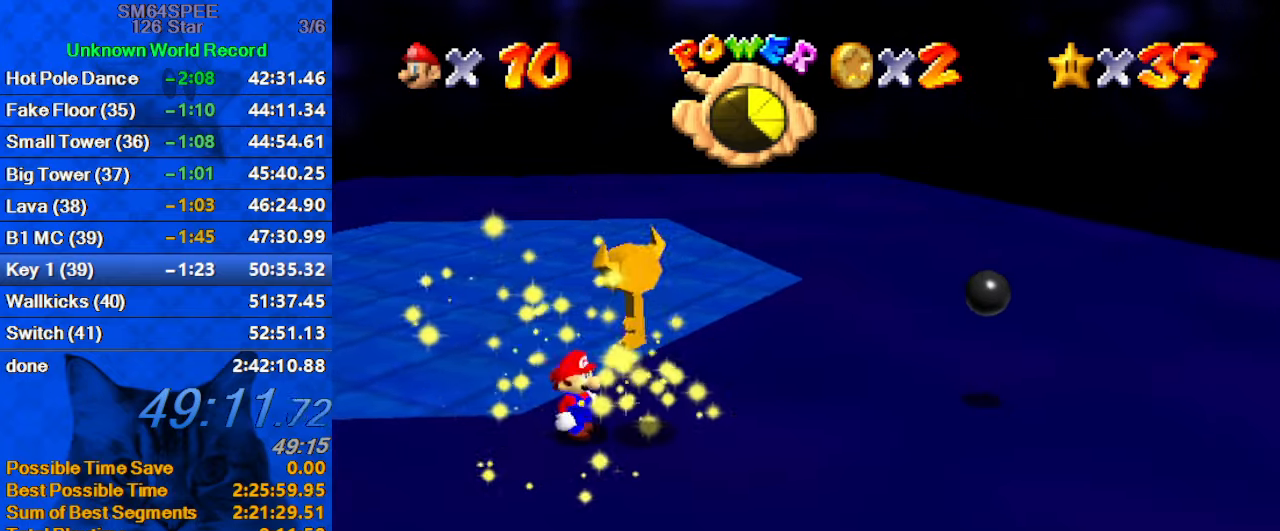
{"keys": ["down", "right"], "events": [[133, "down", "up"], [433, "down", "down"]]}
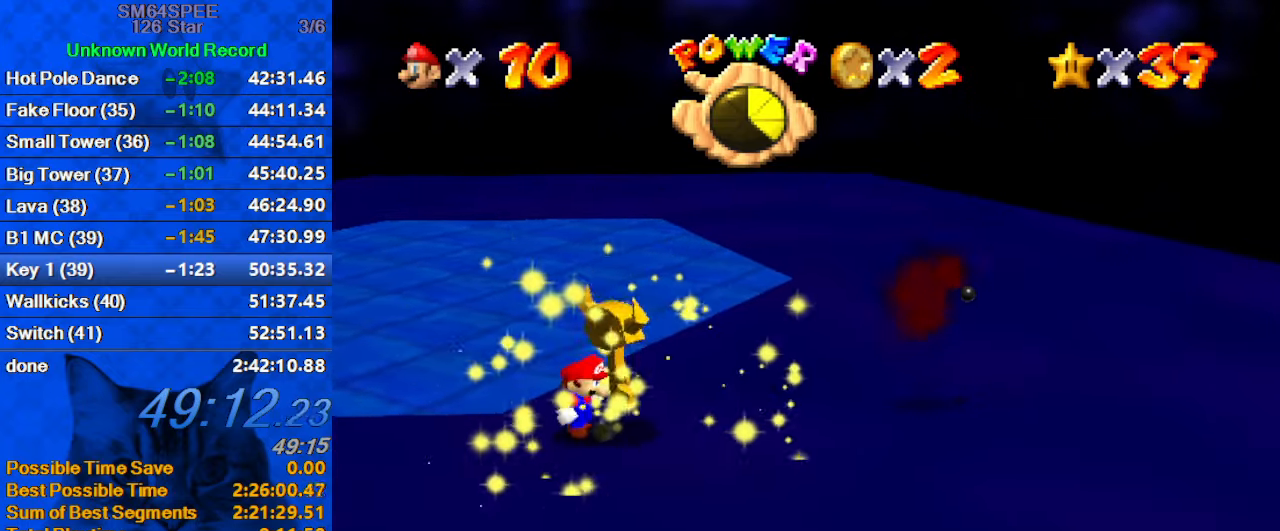
{"keys": [], "events": [[300, "right", "up"], [400, "down", "up"]]}